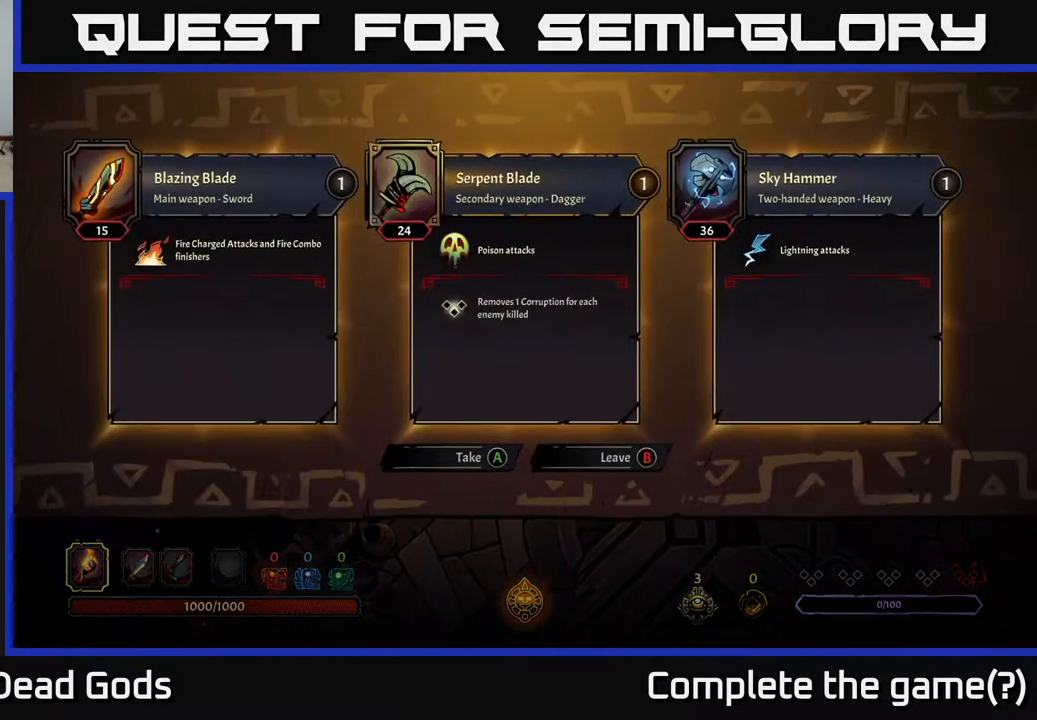
Gameplay with a controller (Xbox layout); each line is a JSON object with the inputs held at the frame after it. "events" lists button and stick changes between this image and that frame as [ms after this image, input, new state], when the widget could be followed in between.
{"buttons": [], "left_stick": "center", "right_stick": "center", "events": []}
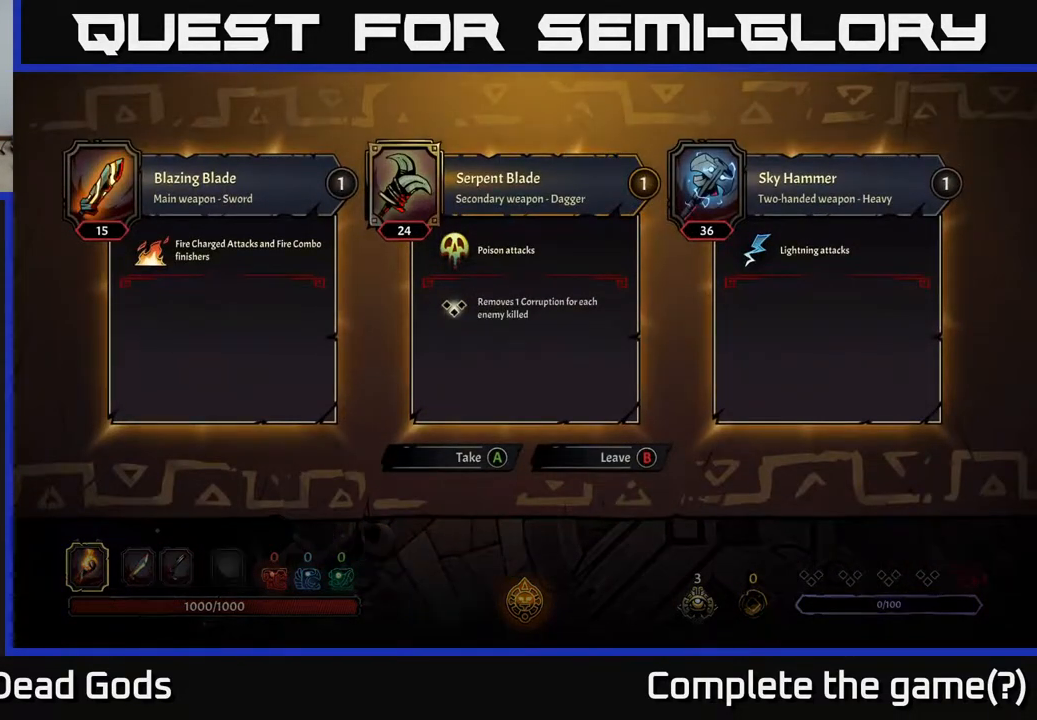
{"buttons": [], "left_stick": "center", "right_stick": "center", "events": []}
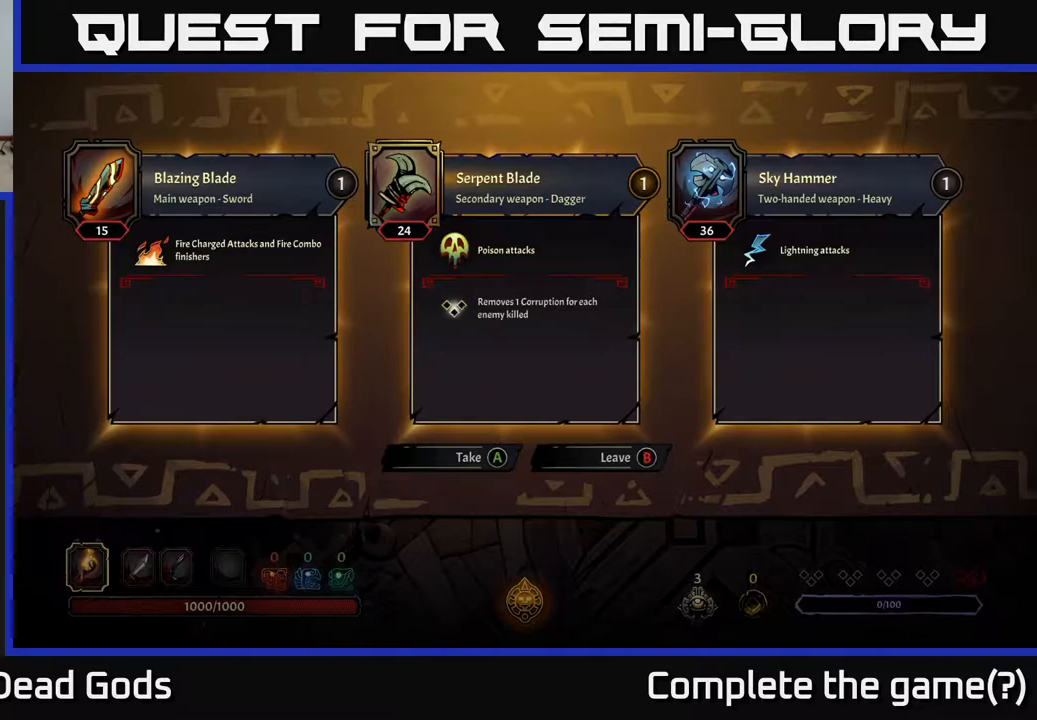
{"buttons": [], "left_stick": "right", "right_stick": "center", "events": [[50, "A", "down"], [117, "A", "up"], [383, "left_stick", "right"]]}
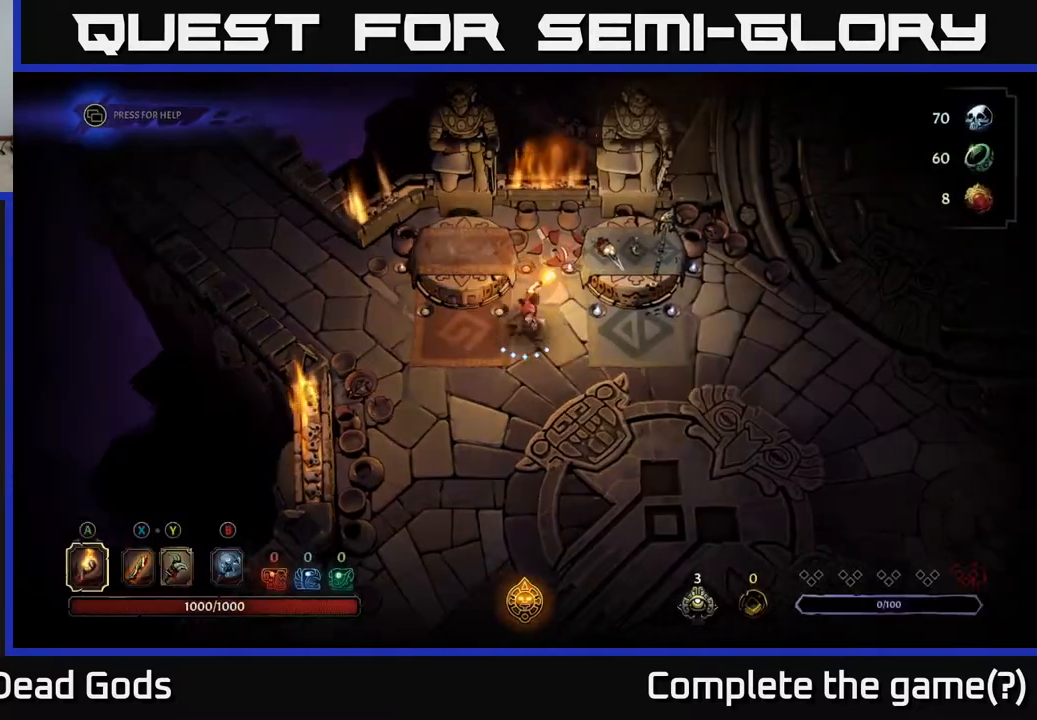
{"buttons": [], "left_stick": "down-right", "right_stick": "center", "events": [[350, "left_stick", "down-right"]]}
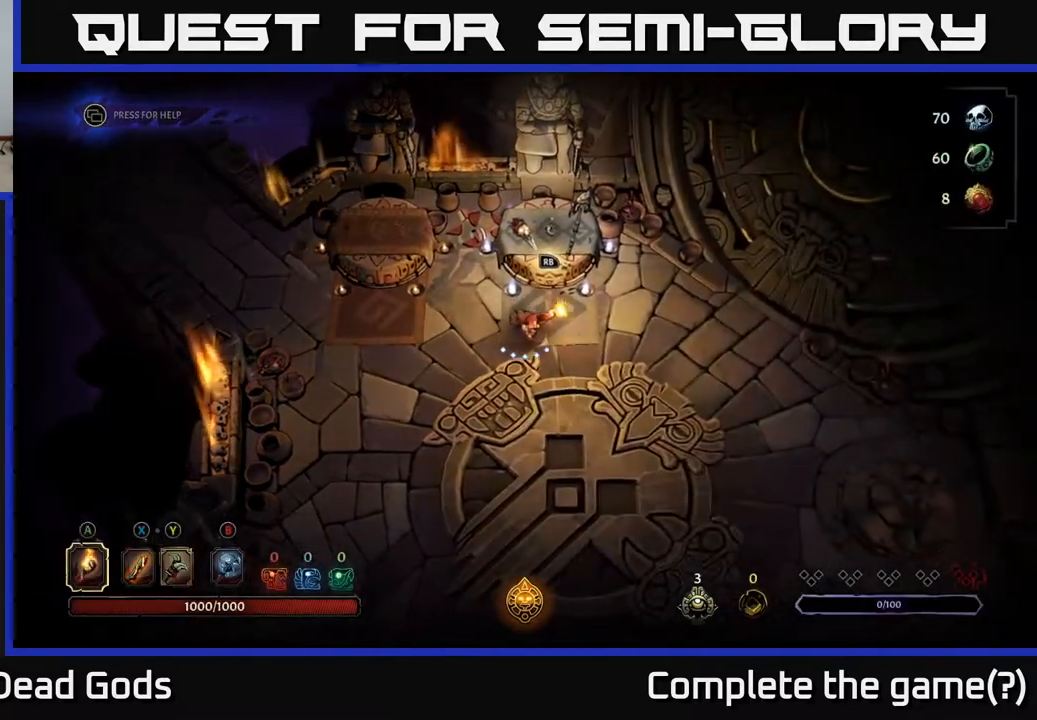
{"buttons": [], "left_stick": "right", "right_stick": "center", "events": [[350, "left_stick", "right"]]}
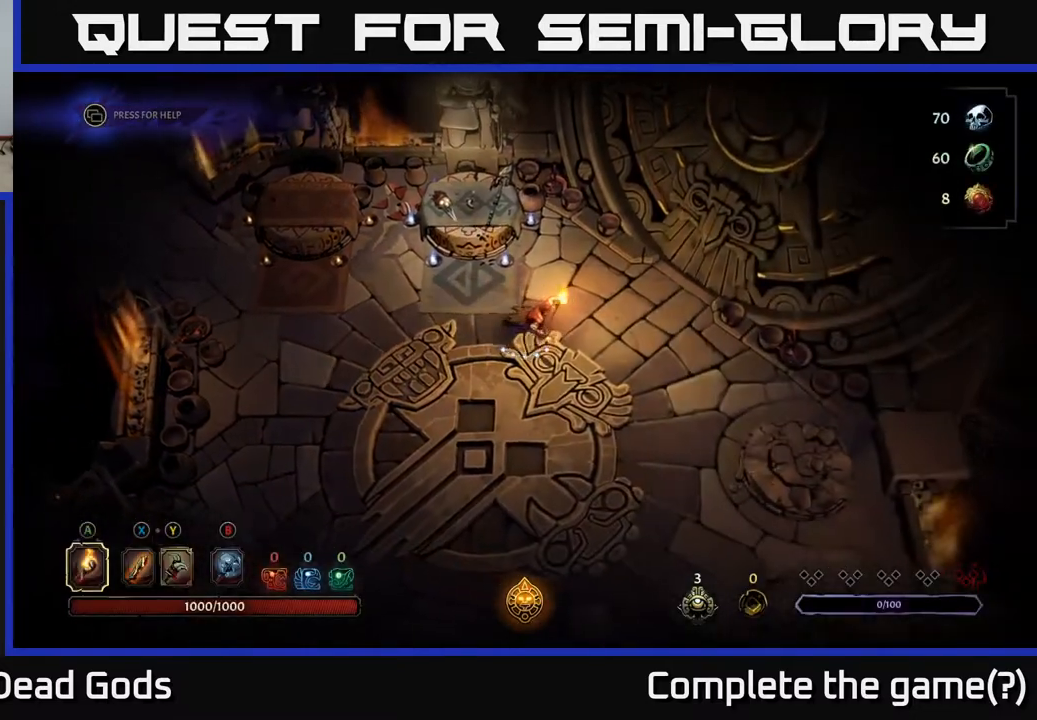
{"buttons": [], "left_stick": "right", "right_stick": "center", "events": []}
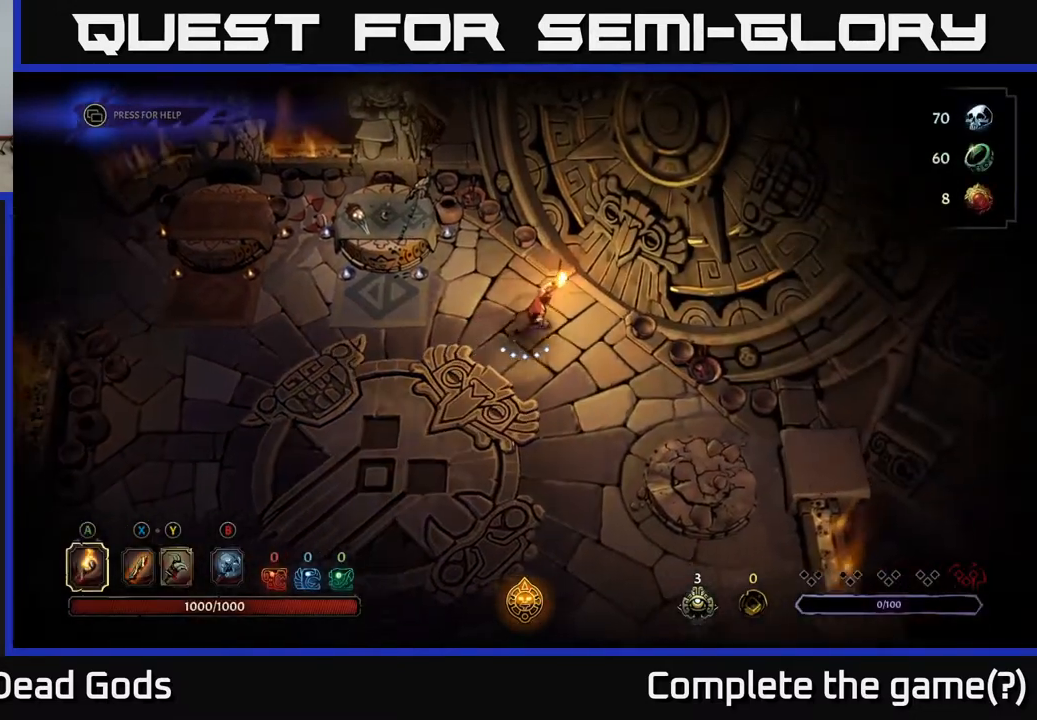
{"buttons": [], "left_stick": "center", "right_stick": "center", "events": [[233, "left_stick", "center"], [317, "R1", "down"], [417, "R1", "up"]]}
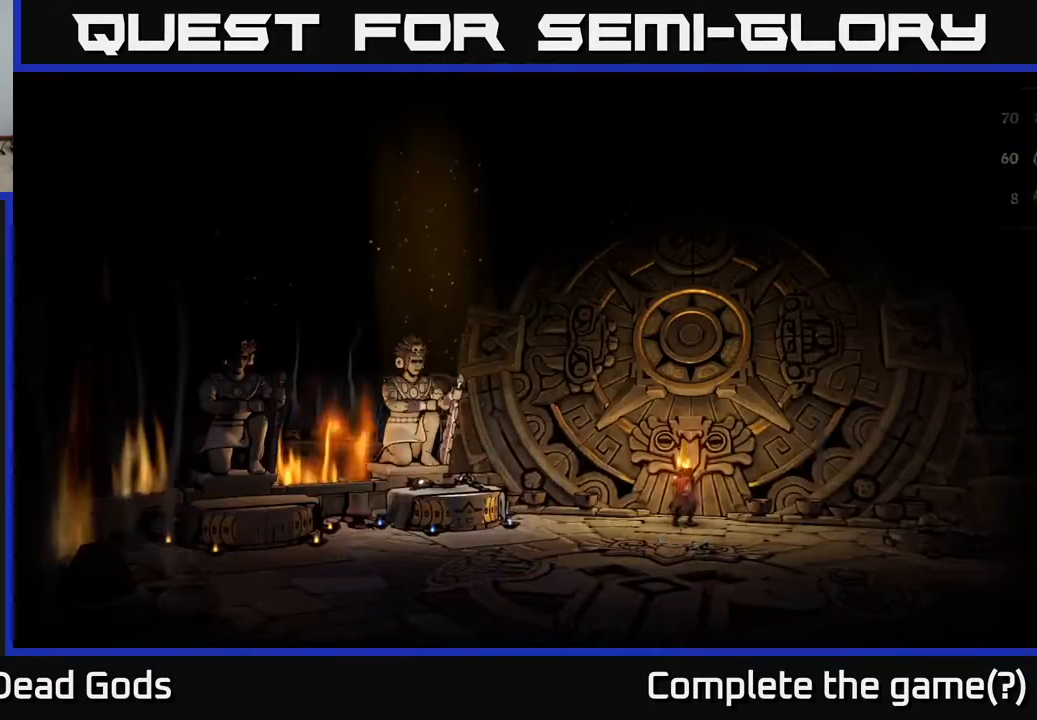
{"buttons": [], "left_stick": "center", "right_stick": "center", "events": []}
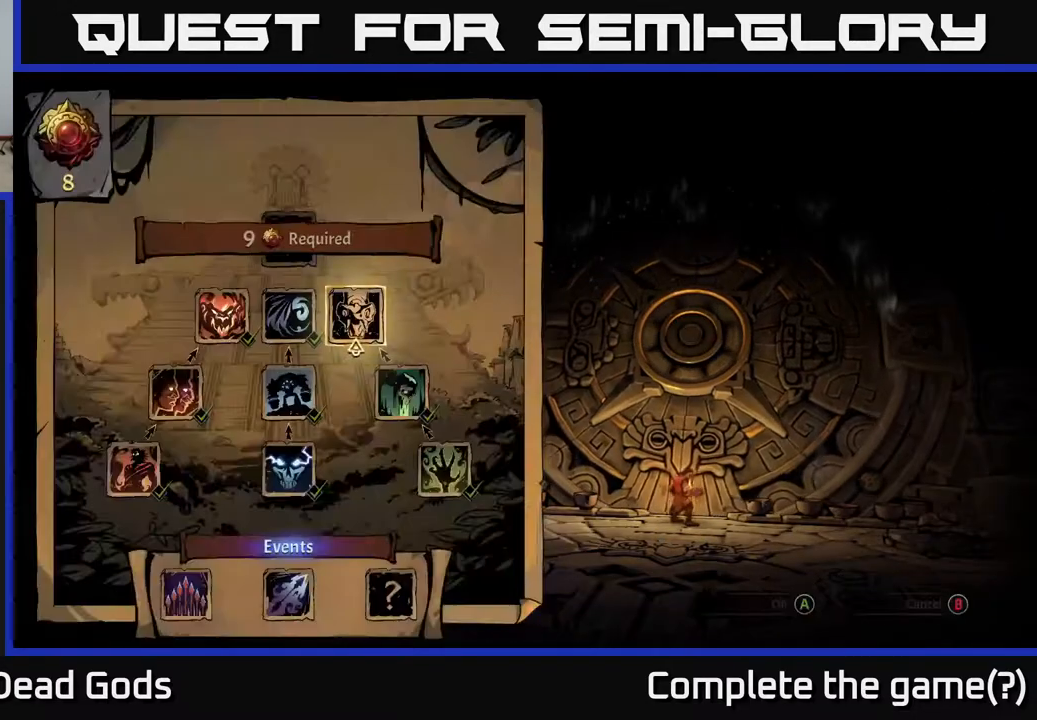
{"buttons": [], "left_stick": "center", "right_stick": "center", "events": []}
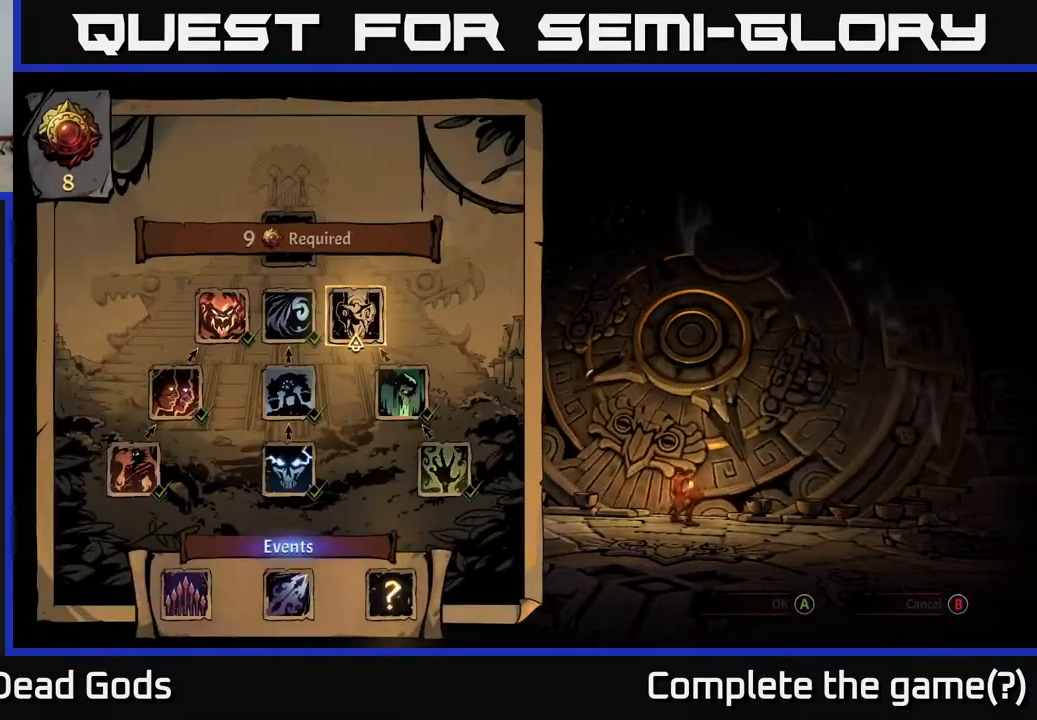
{"buttons": [], "left_stick": "center", "right_stick": "center", "events": []}
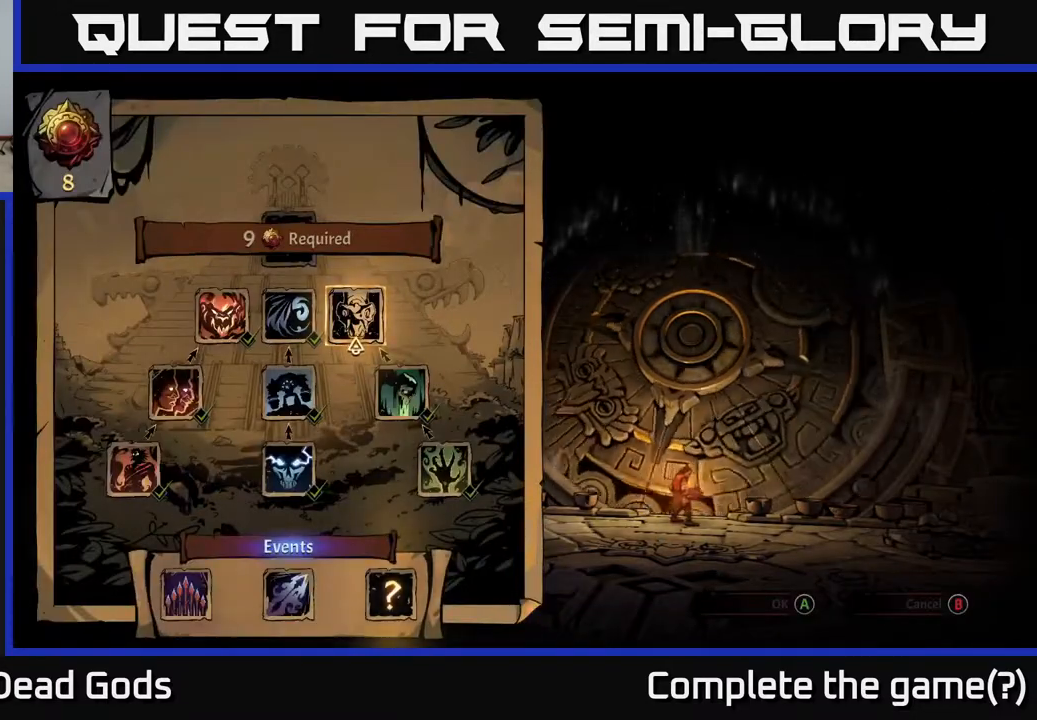
{"buttons": ["DPAD_LEFT"], "left_stick": "center", "right_stick": "center", "events": [[150, "DPAD_RIGHT", "down"], [267, "DPAD_RIGHT", "up"], [400, "DPAD_LEFT", "down"]]}
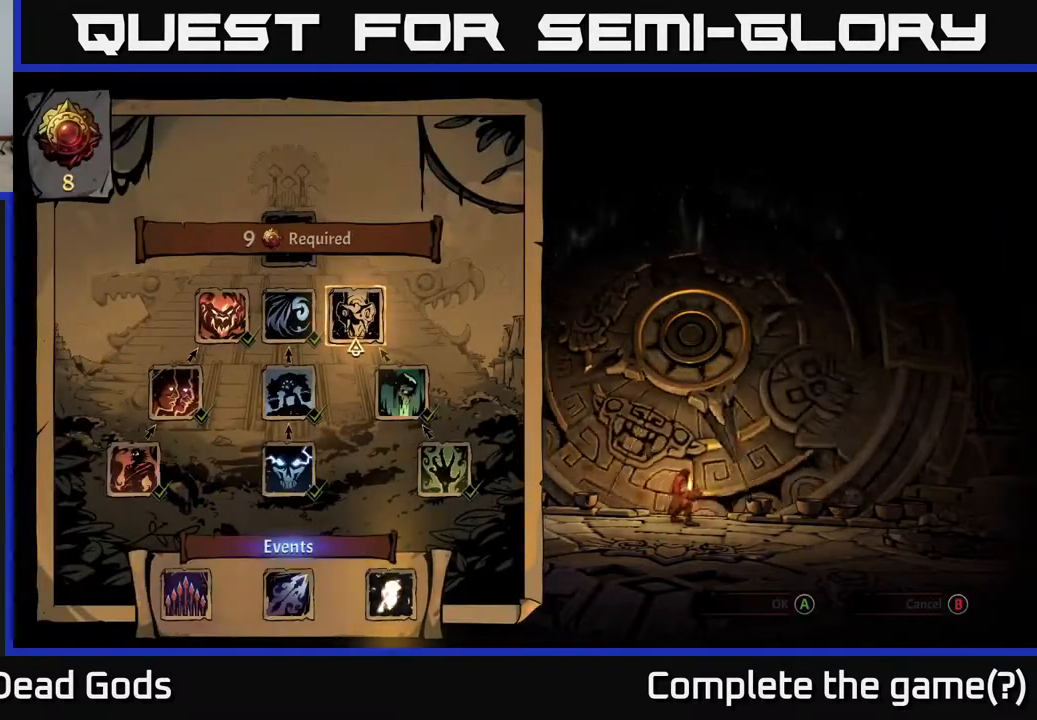
{"buttons": [], "left_stick": "center", "right_stick": "center", "events": [[33, "DPAD_LEFT", "up"], [167, "DPAD_DOWN", "down"], [333, "DPAD_DOWN", "up"]]}
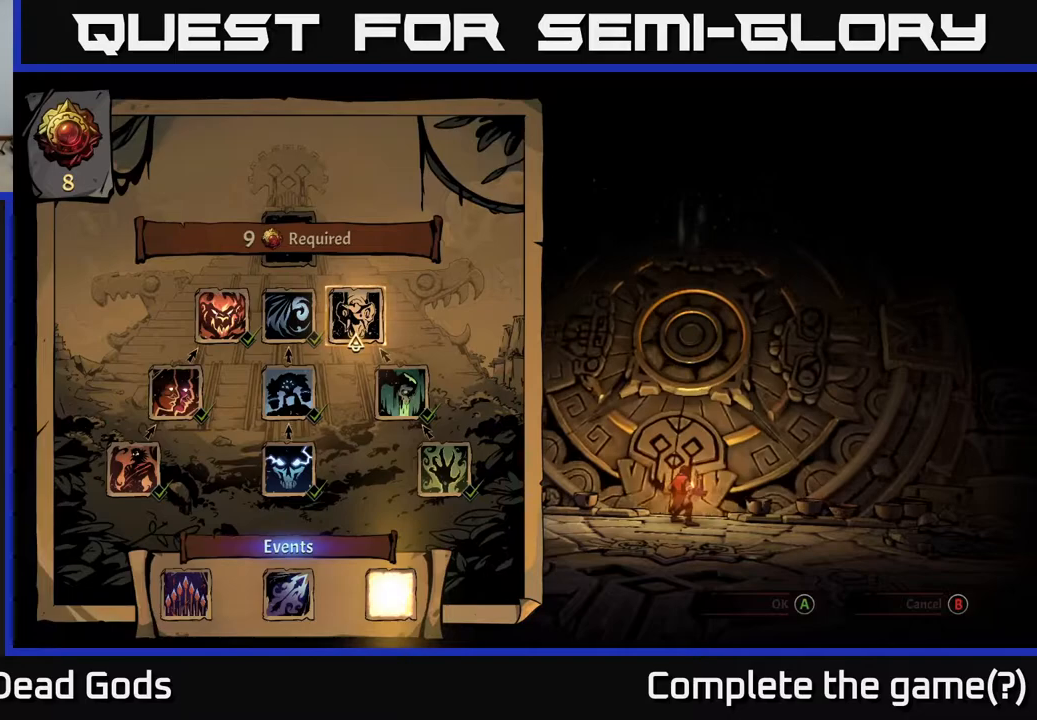
{"buttons": [], "left_stick": "center", "right_stick": "center", "events": [[250, "DPAD_LEFT", "down"], [367, "DPAD_LEFT", "up"]]}
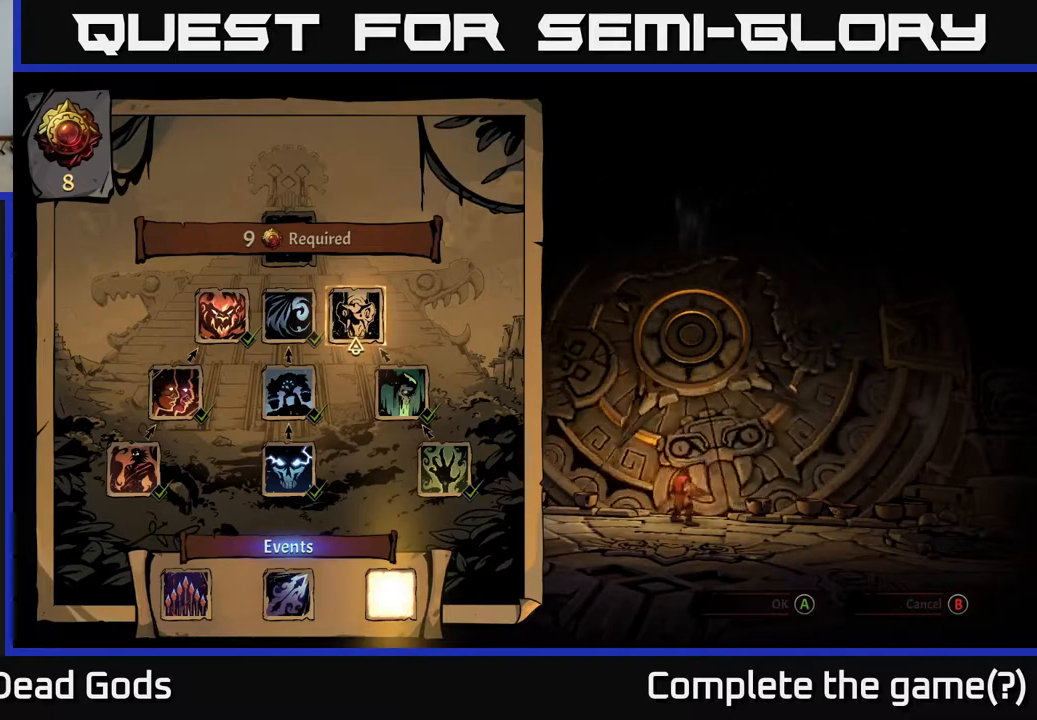
{"buttons": [], "left_stick": "center", "right_stick": "center", "events": []}
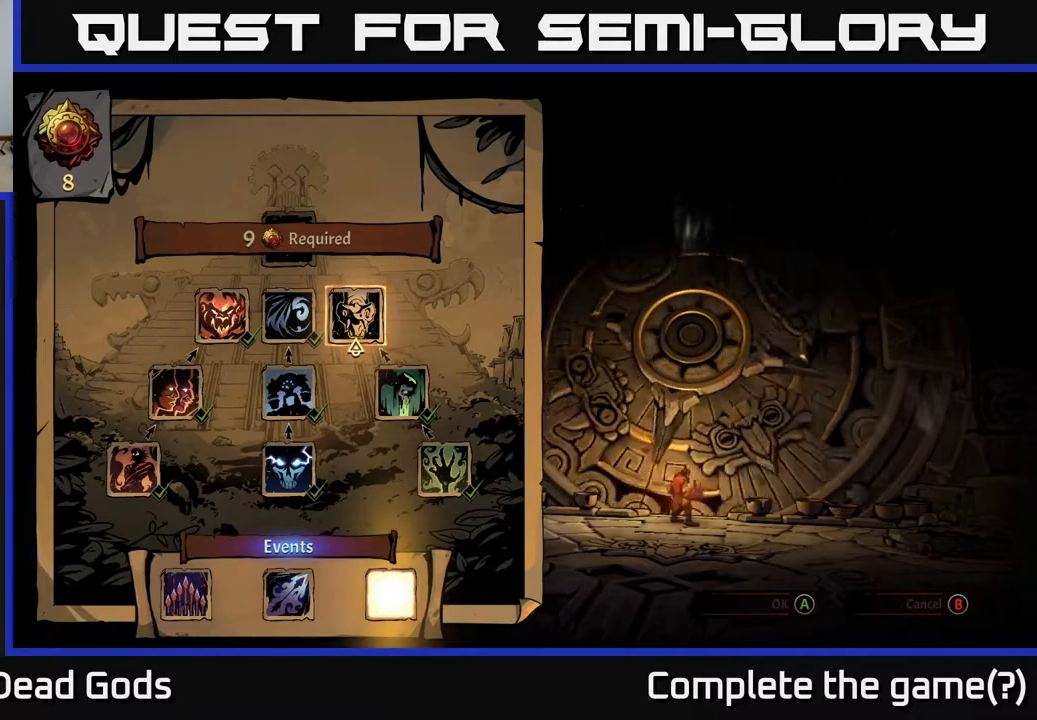
{"buttons": [], "left_stick": "center", "right_stick": "center", "events": []}
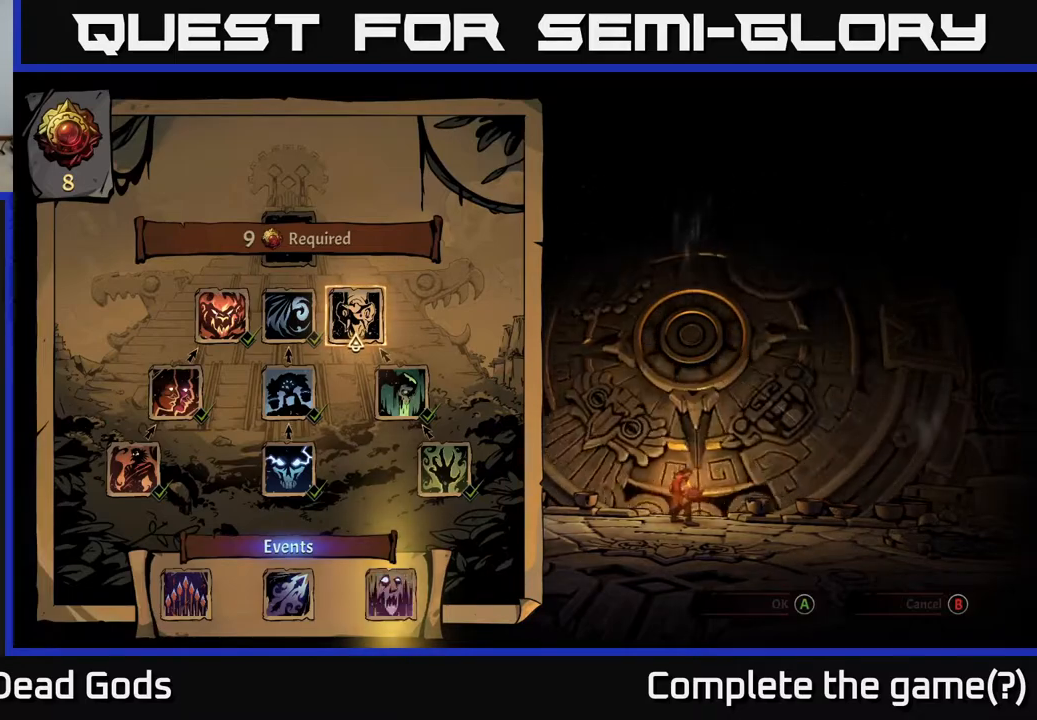
{"buttons": [], "left_stick": "center", "right_stick": "center", "events": [[250, "DPAD_LEFT", "down"], [417, "DPAD_LEFT", "up"]]}
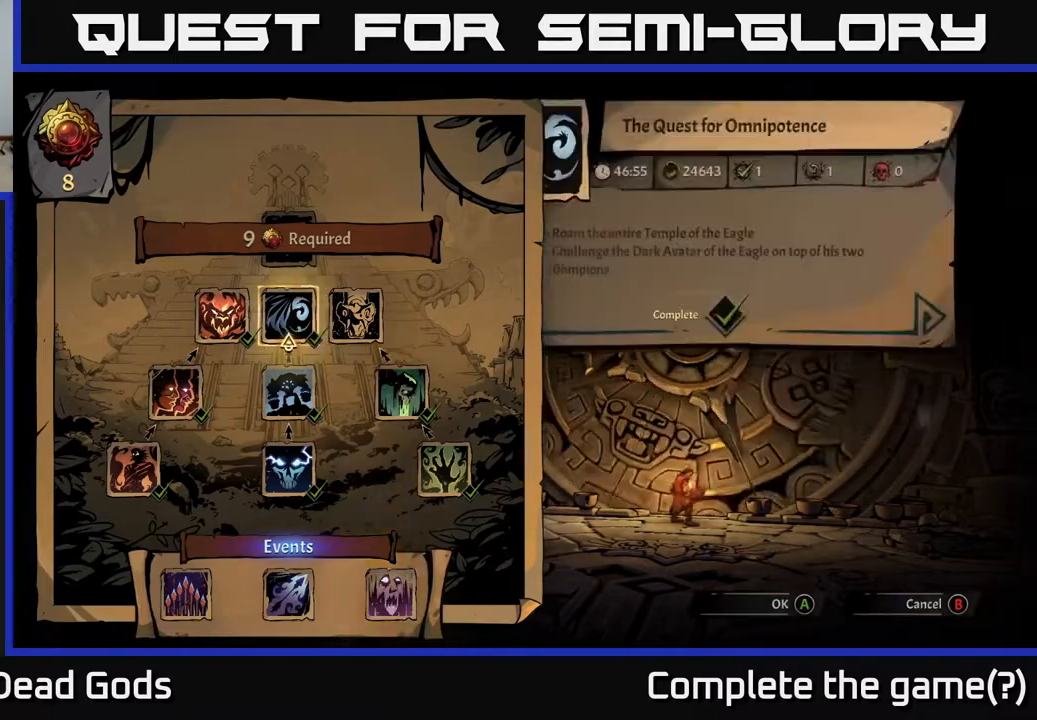
{"buttons": ["DPAD_DOWN"], "left_stick": "center", "right_stick": "center", "events": [[117, "DPAD_DOWN", "down"], [233, "DPAD_DOWN", "up"], [317, "DPAD_DOWN", "down"], [400, "DPAD_DOWN", "up"], [500, "DPAD_DOWN", "down"]]}
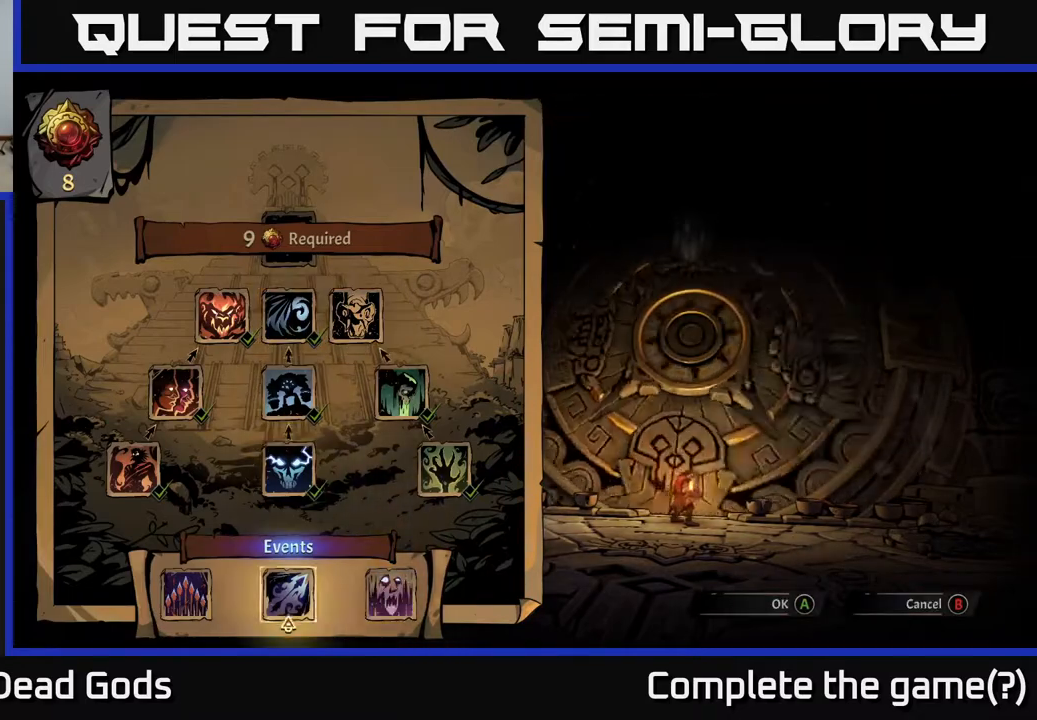
{"buttons": [], "left_stick": "center", "right_stick": "center", "events": [[133, "DPAD_DOWN", "up"], [300, "DPAD_LEFT", "down"], [400, "DPAD_LEFT", "up"]]}